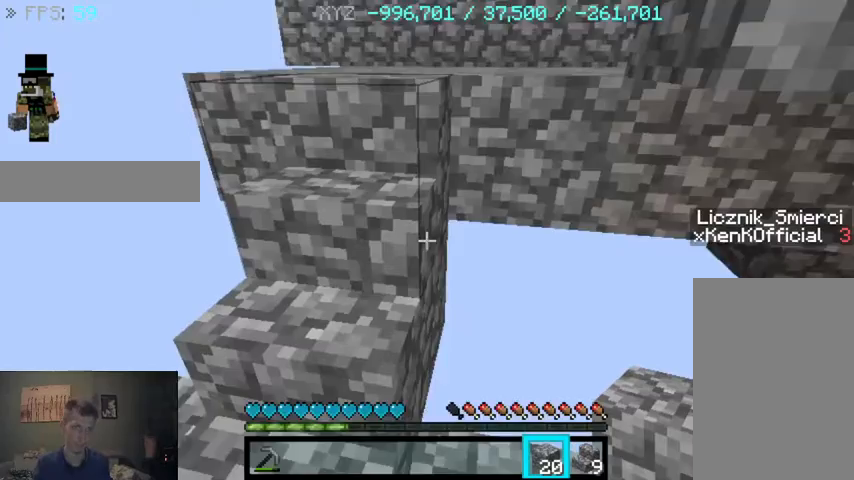
Gameplay with keyboard and mouse; each line is a JSON object with the keys and mouse buttons held at the frame after it. "events" lists presses ("down") and releases ("up") of "a", "d", "s", "sprint", "w", "mouse_left" and "mouse_right" between this image and that frame as [ms after this image, input, new state], when the widget could be followed in between. "mouse_left", "mouse_right" = the "left", "right" buttons of the "mouse" list. No other keys are recorded. Fast repeated clicks can show as one long hold. Mouse movement is not recorded. Key names are as the overlay labels them; some are game actions (e.g. jump) rather than physical keys.
{"keys": [], "mouse": [], "events": []}
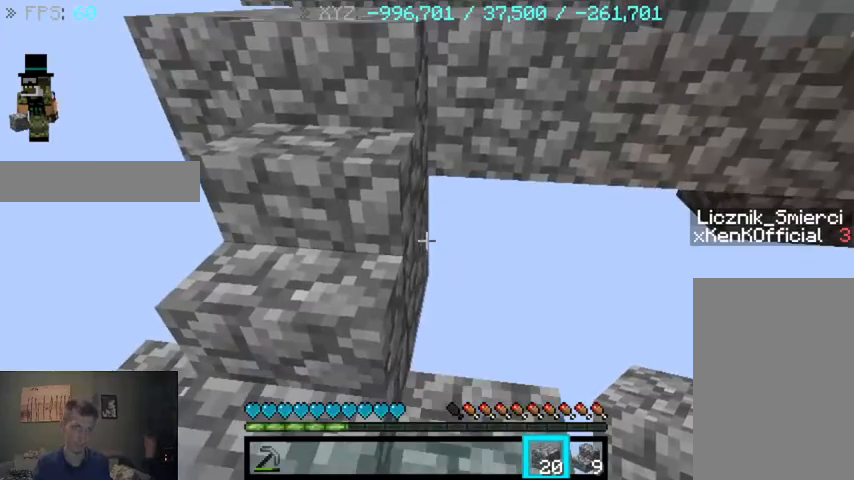
{"keys": [], "mouse": ["right"], "events": [[500, "mouse_right", "down"]]}
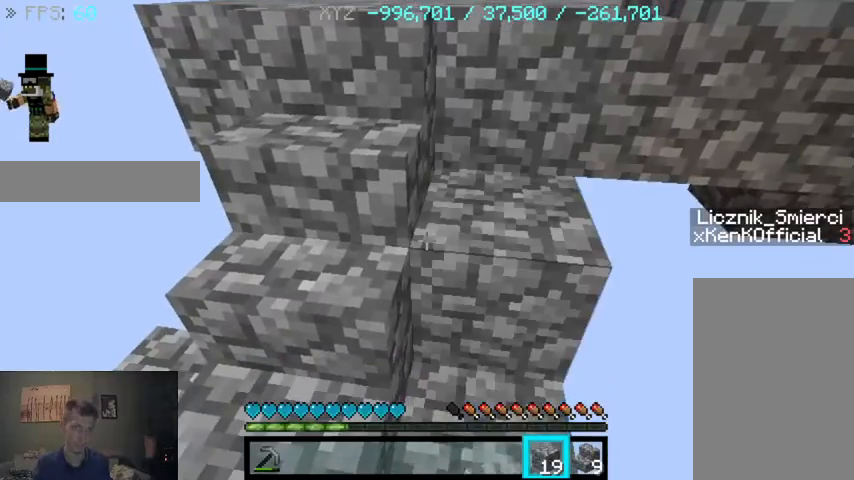
{"keys": ["a", "w"], "mouse": [], "events": [[67, "mouse_right", "up"], [167, "a", "down"], [333, "w", "down"]]}
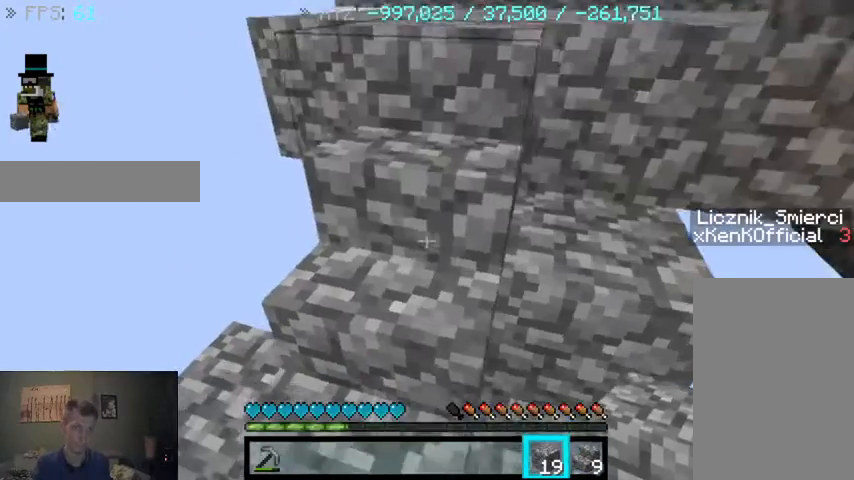
{"keys": ["a"], "mouse": [], "events": [[500, "w", "up"]]}
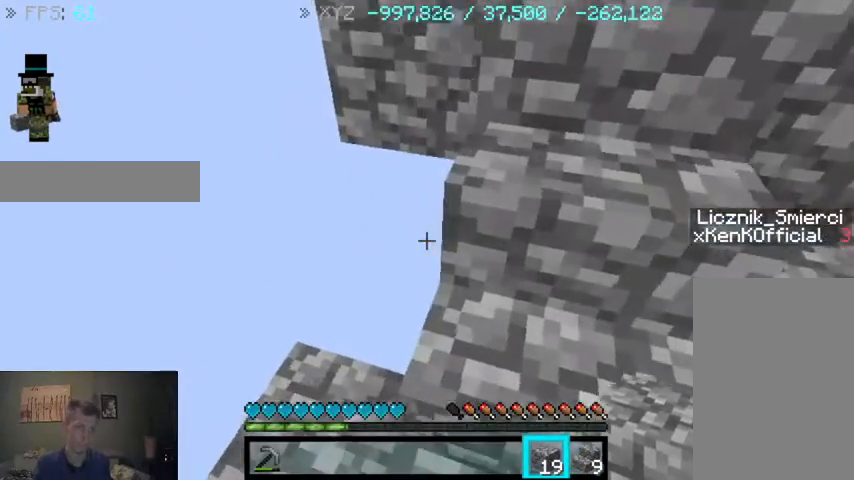
{"keys": [], "mouse": [], "events": [[467, "a", "up"]]}
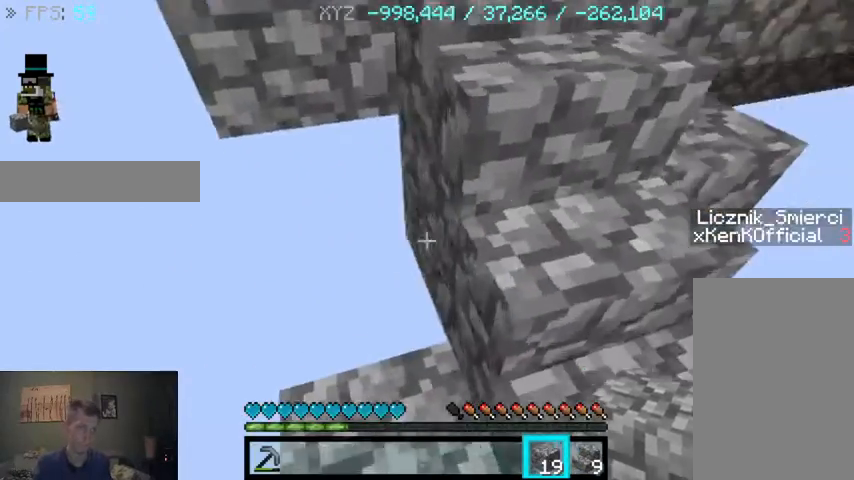
{"keys": [], "mouse": ["right"], "events": [[467, "mouse_right", "down"]]}
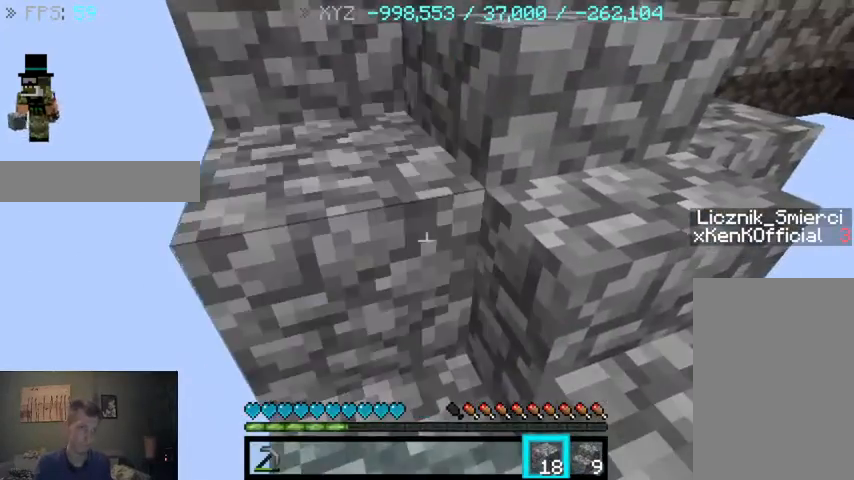
{"keys": [], "mouse": [], "events": [[100, "mouse_right", "up"]]}
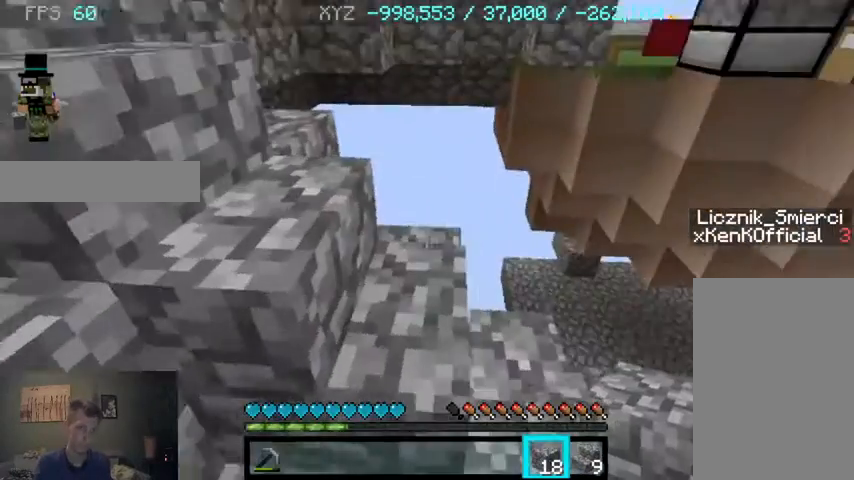
{"keys": ["w"], "mouse": [], "events": [[200, "w", "down"]]}
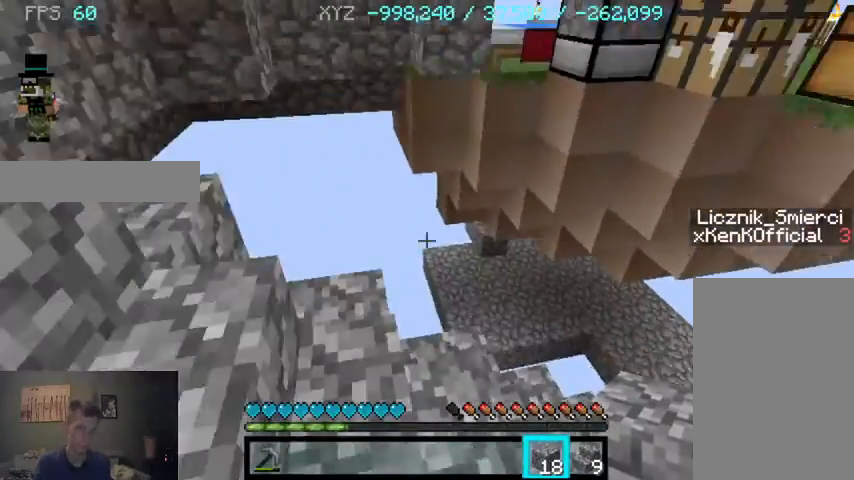
{"keys": [], "mouse": [], "events": [[500, "w", "up"]]}
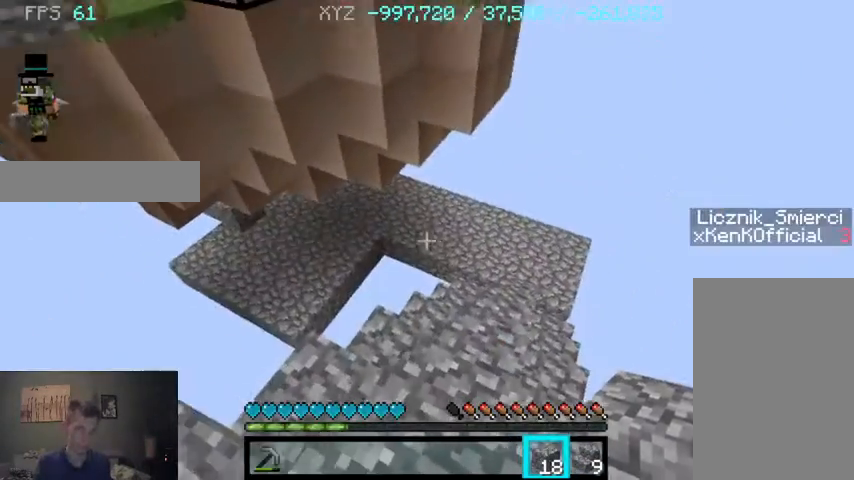
{"keys": [], "mouse": [], "events": []}
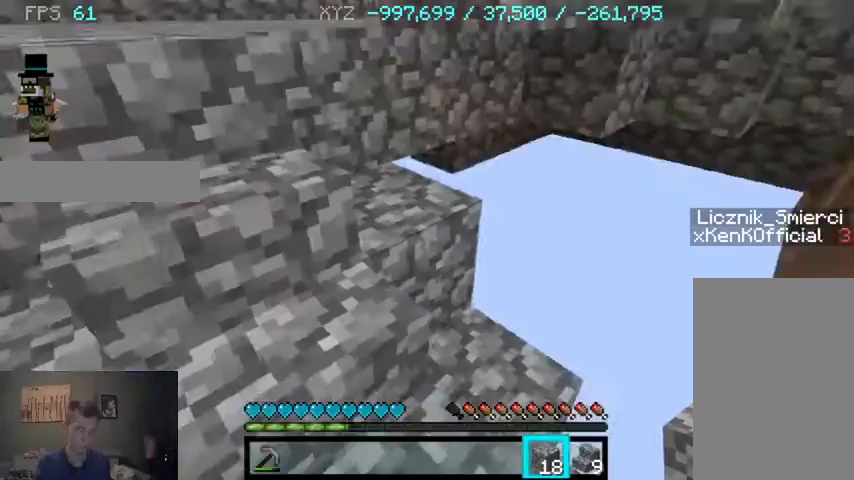
{"keys": ["w"], "mouse": [], "events": [[500, "w", "down"]]}
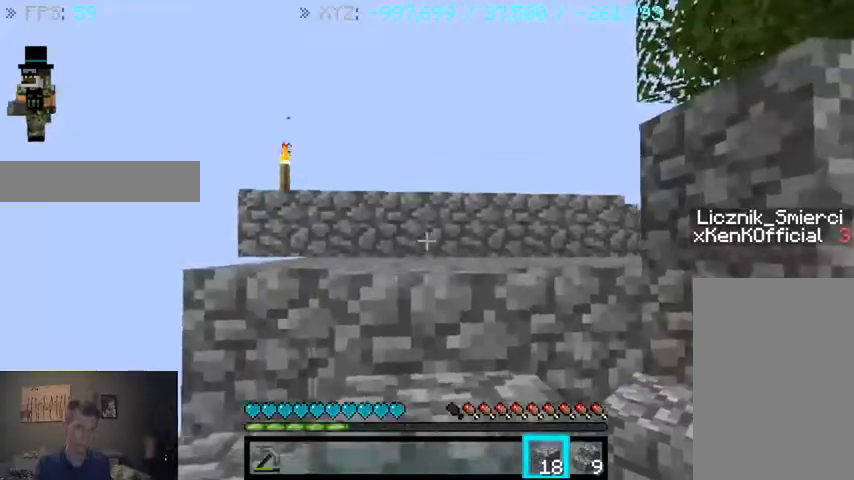
{"keys": ["w"], "mouse": [], "events": []}
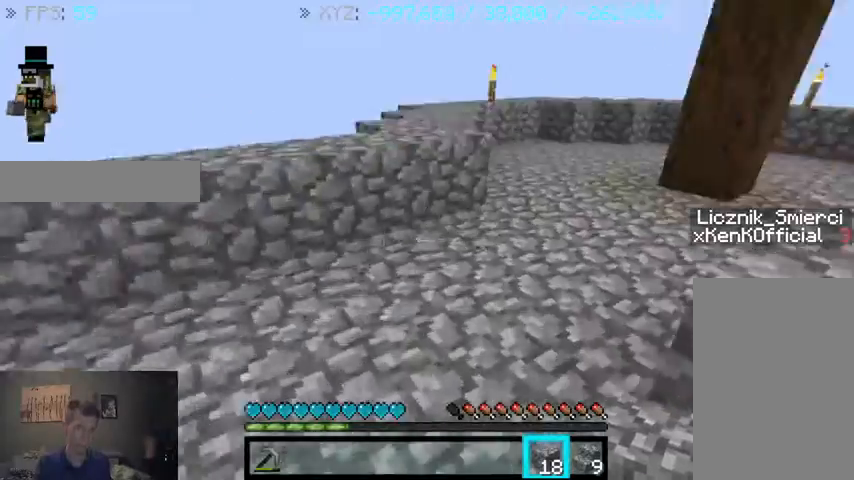
{"keys": ["w"], "mouse": [], "events": []}
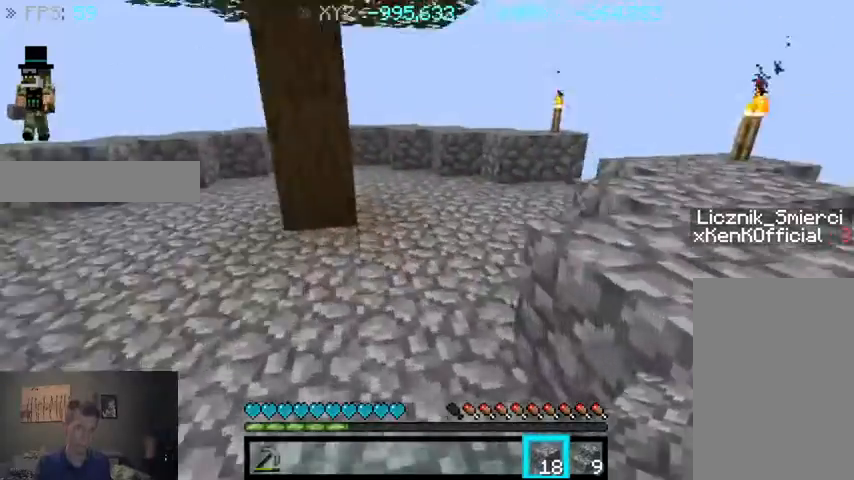
{"keys": ["w"], "mouse": [], "events": []}
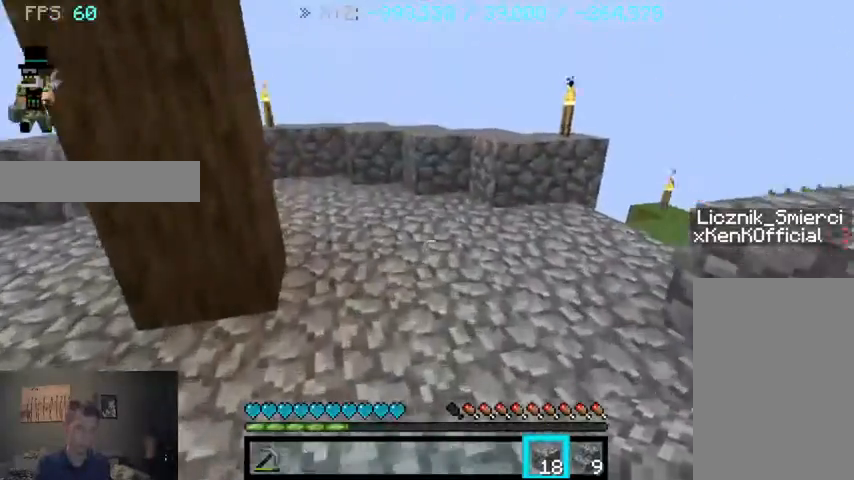
{"keys": ["w"], "mouse": [], "events": []}
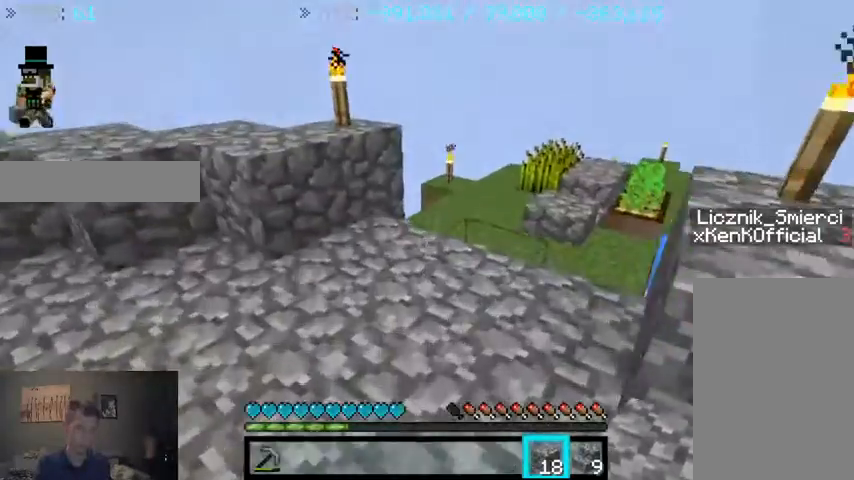
{"keys": ["w"], "mouse": [], "events": []}
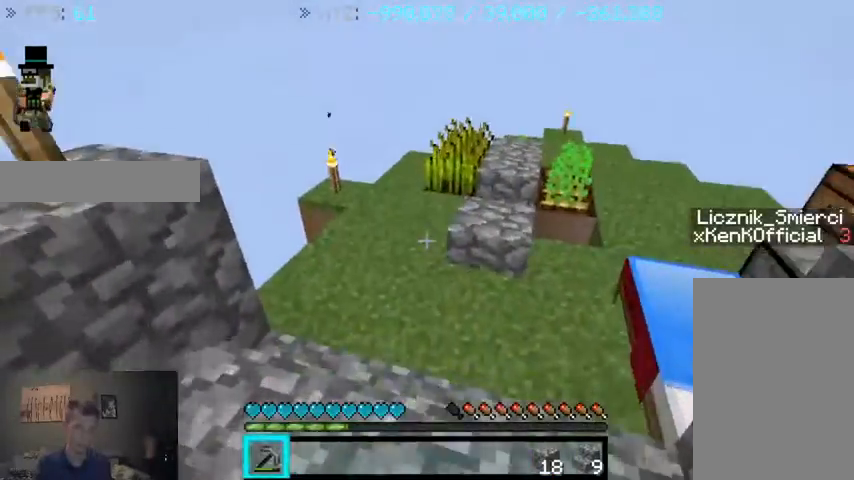
{"keys": ["w"], "mouse": [], "events": []}
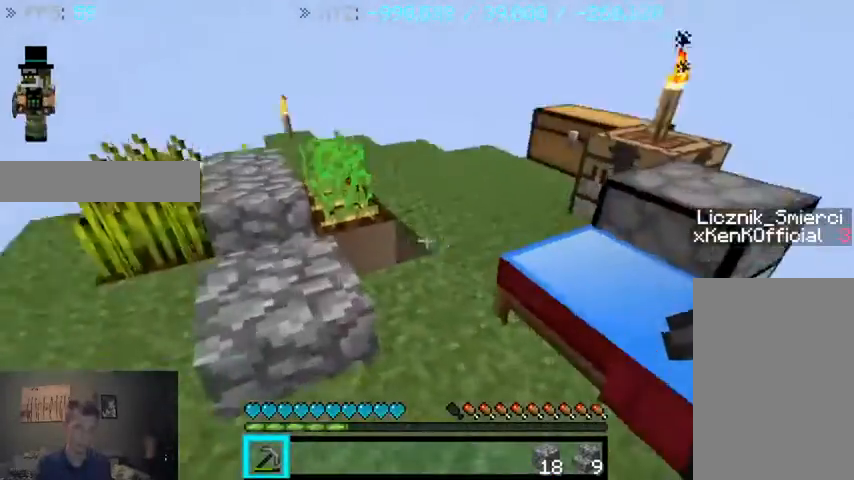
{"keys": ["w"], "mouse": [], "events": []}
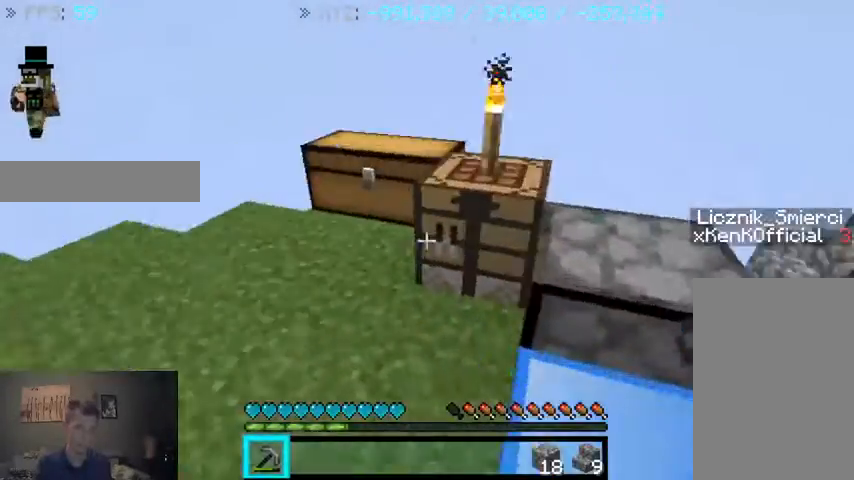
{"keys": [], "mouse": [], "events": [[33, "w", "up"]]}
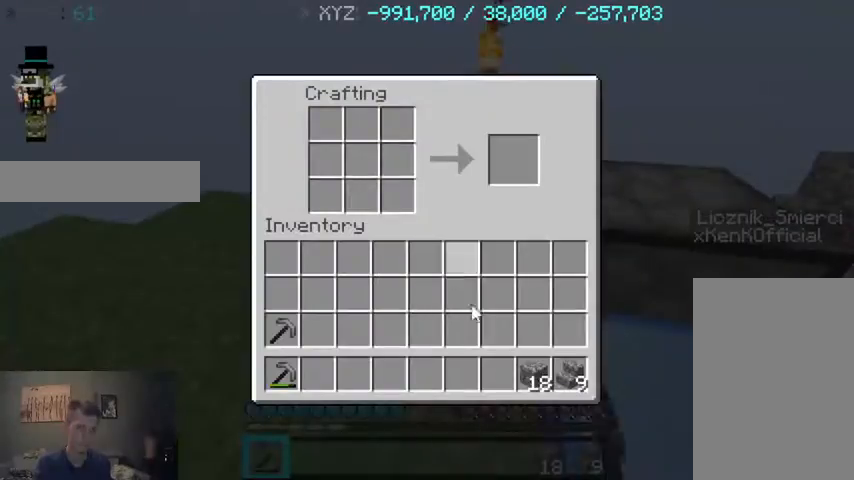
{"keys": [], "mouse": [], "events": []}
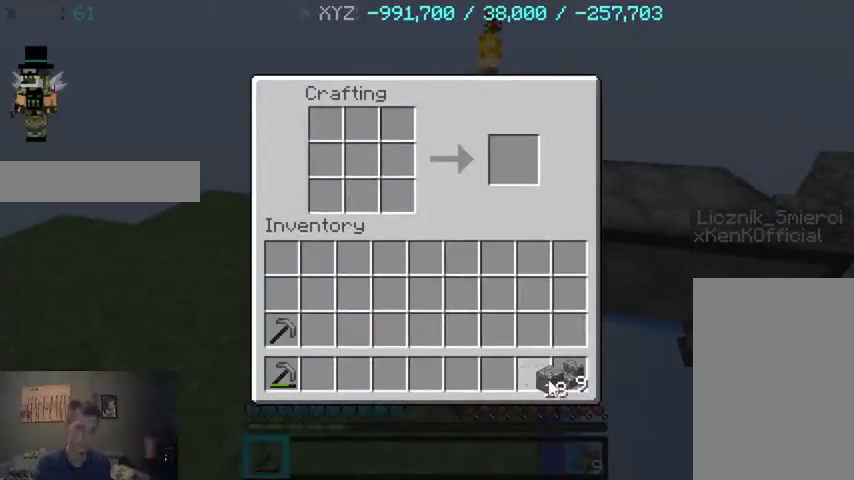
{"keys": [], "mouse": [], "events": []}
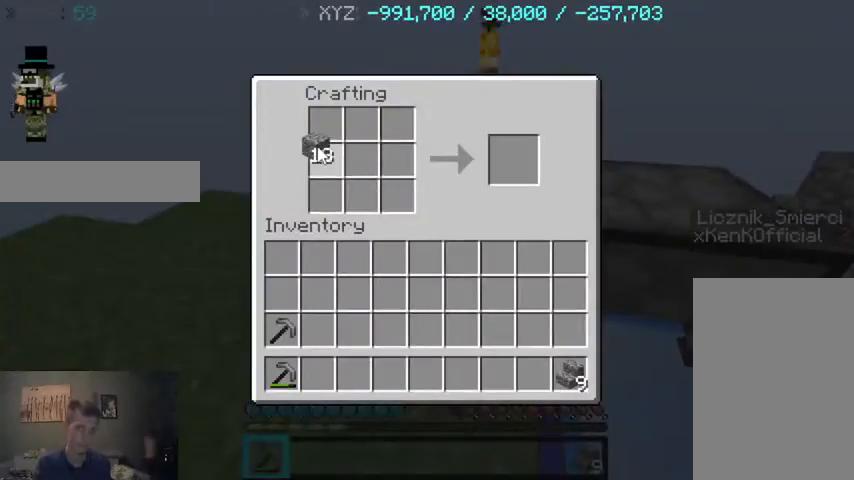
{"keys": [], "mouse": [], "events": []}
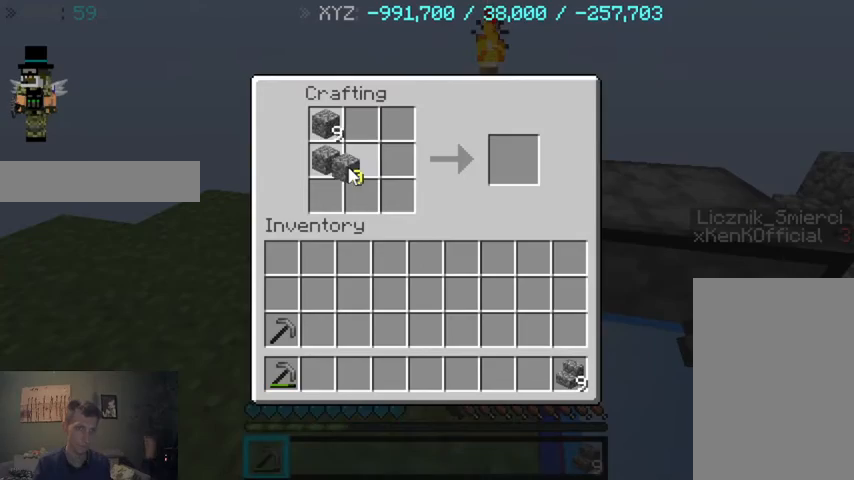
{"keys": [], "mouse": [], "events": []}
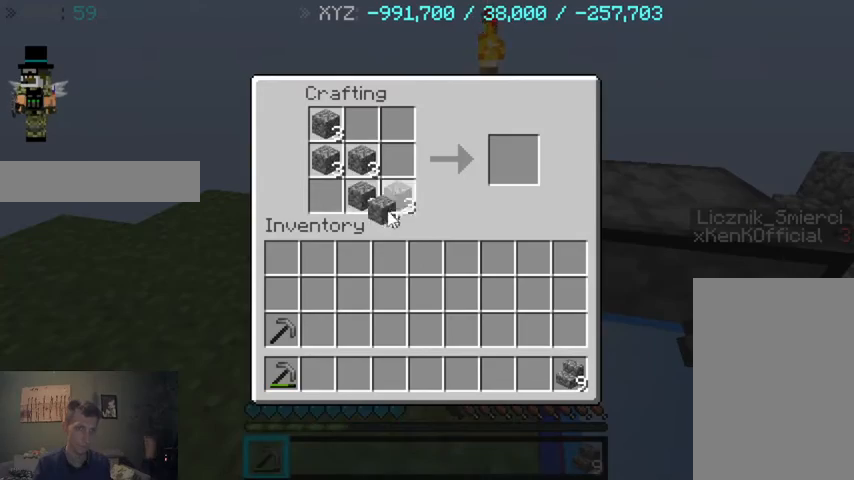
{"keys": [], "mouse": [], "events": []}
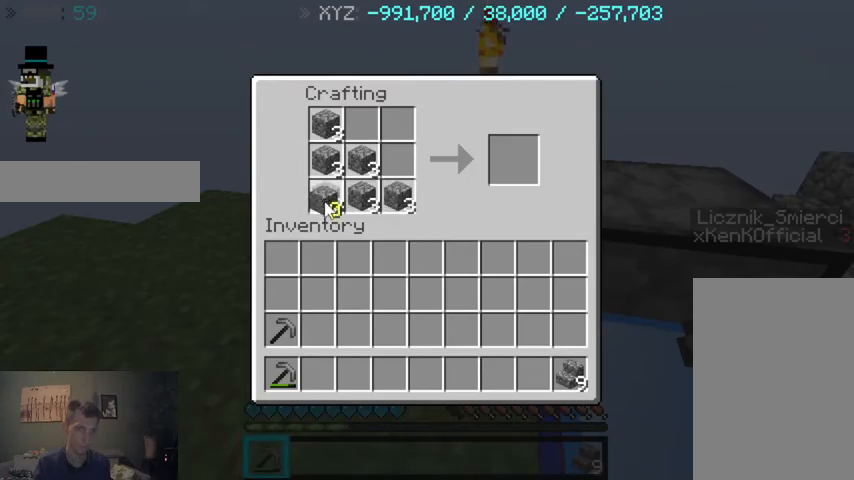
{"keys": [], "mouse": [], "events": []}
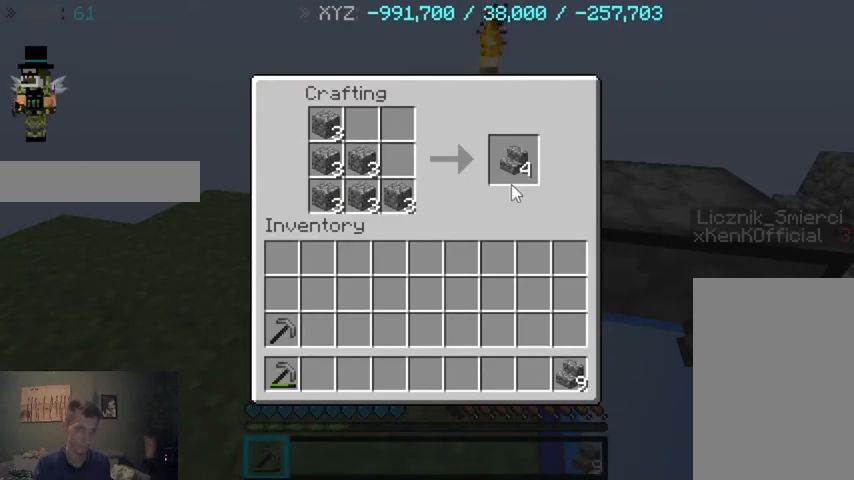
{"keys": [], "mouse": [], "events": []}
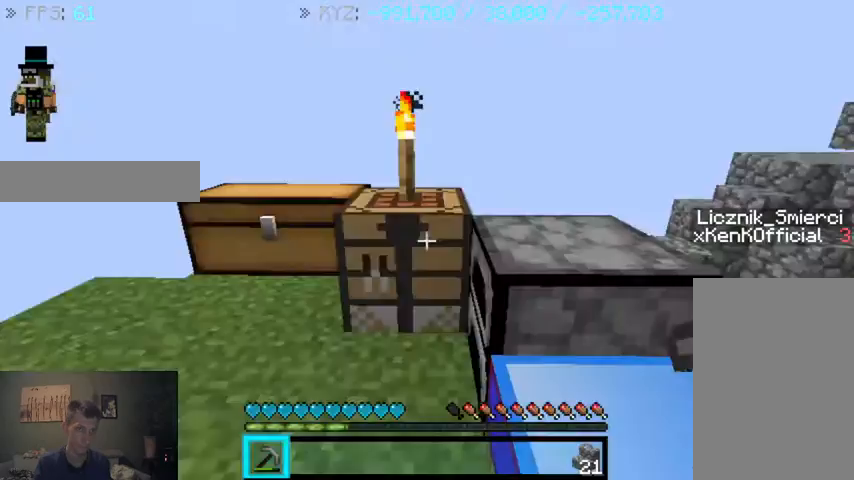
{"keys": ["w"], "mouse": [], "events": [[200, "w", "down"]]}
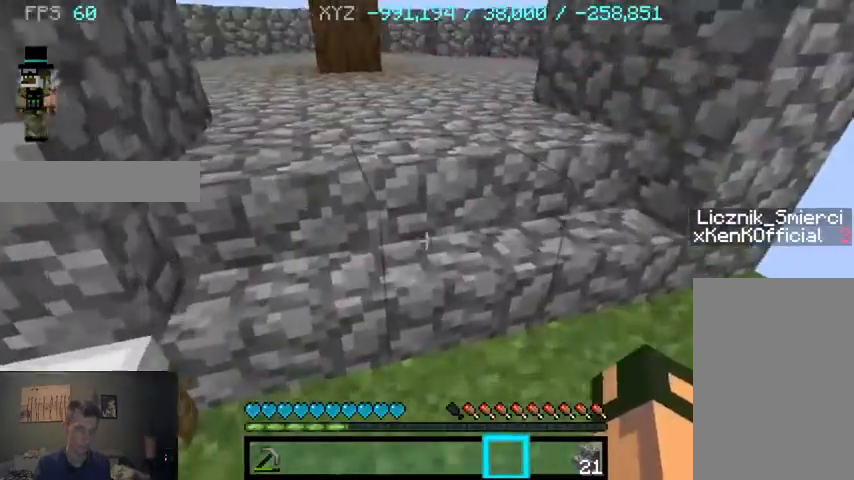
{"keys": ["w"], "mouse": [], "events": []}
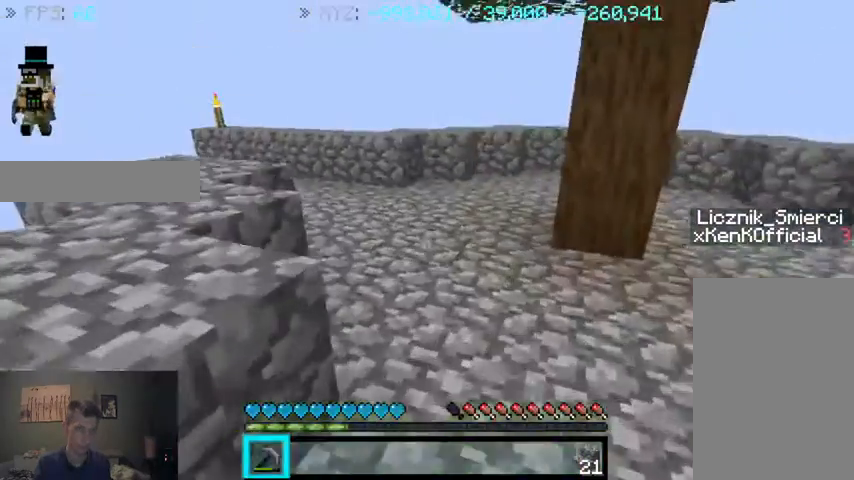
{"keys": ["w"], "mouse": [], "events": []}
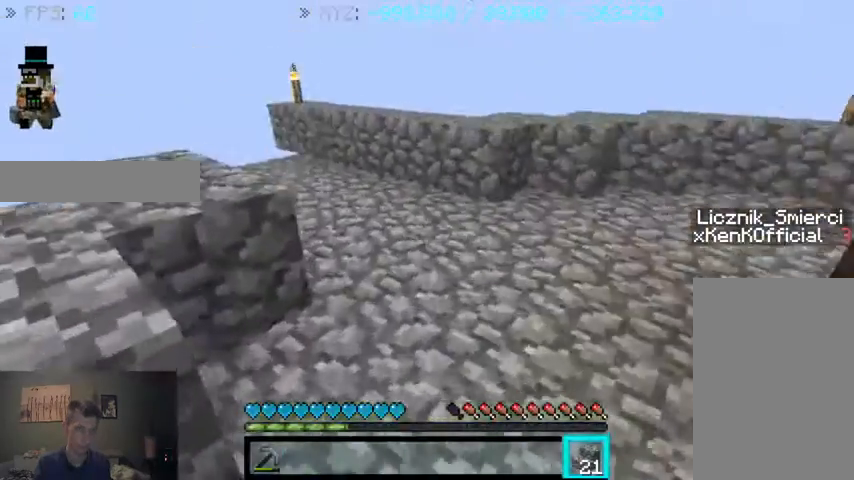
{"keys": ["d", "w"], "mouse": [], "events": [[433, "d", "down"]]}